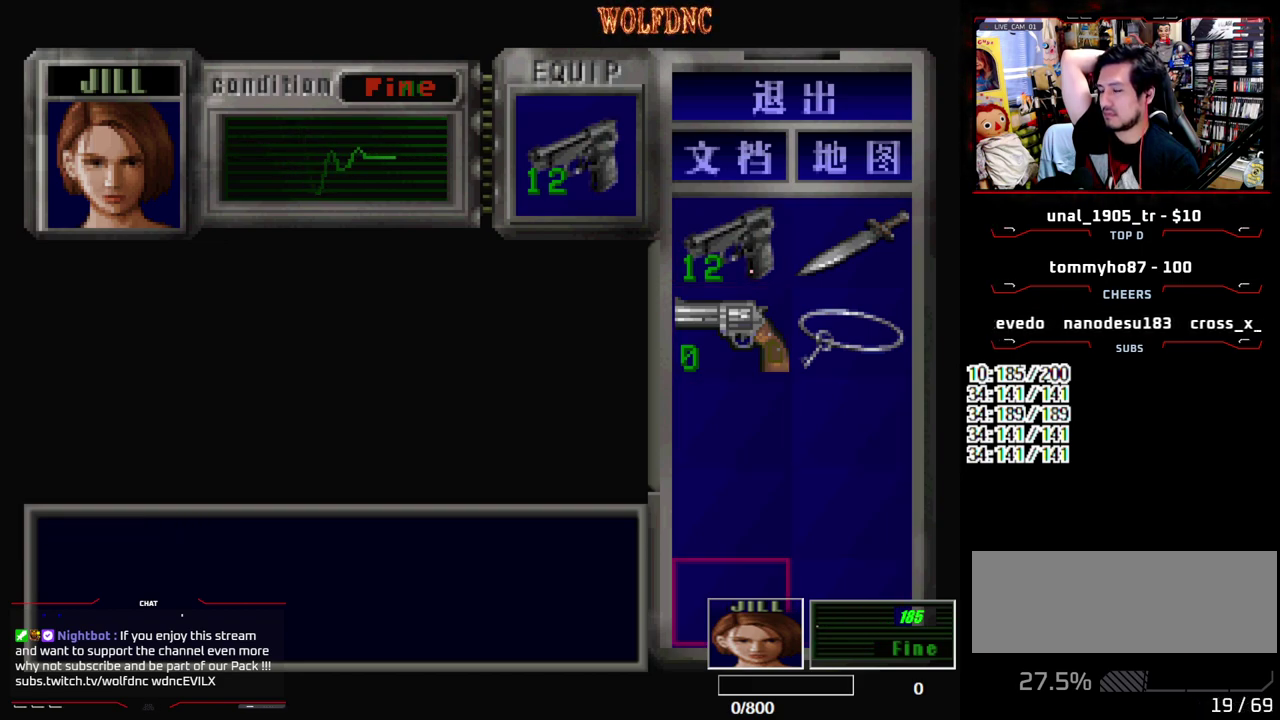
Gameplay with a controller (PlayStation layout); each line is a JSON object with the inputs held at the frame after it. "events" lists button and stick changes between this image and that frame as [ms after this image, input, new state], when the widget could be followed in between. Not read: L3 R3.
{"buttons": ["DPAD_UP", "DPAD_RIGHT"]}
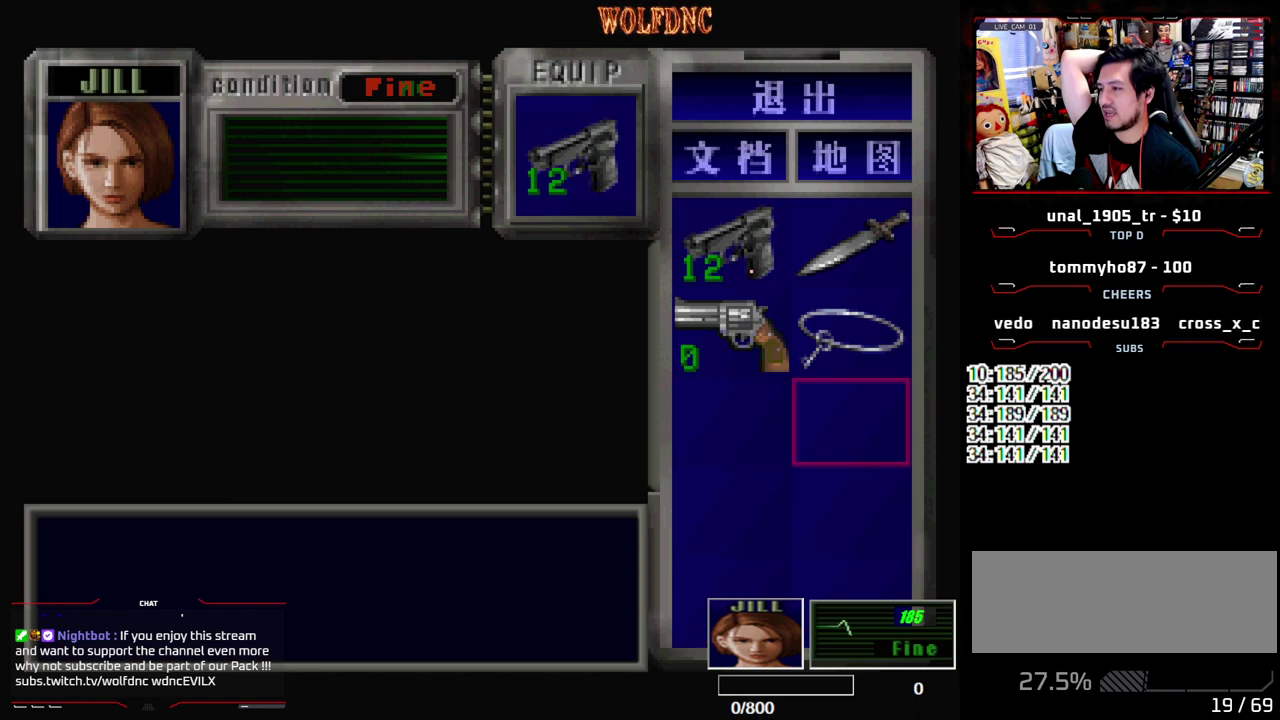
{"buttons": ["DPAD_RIGHT"]}
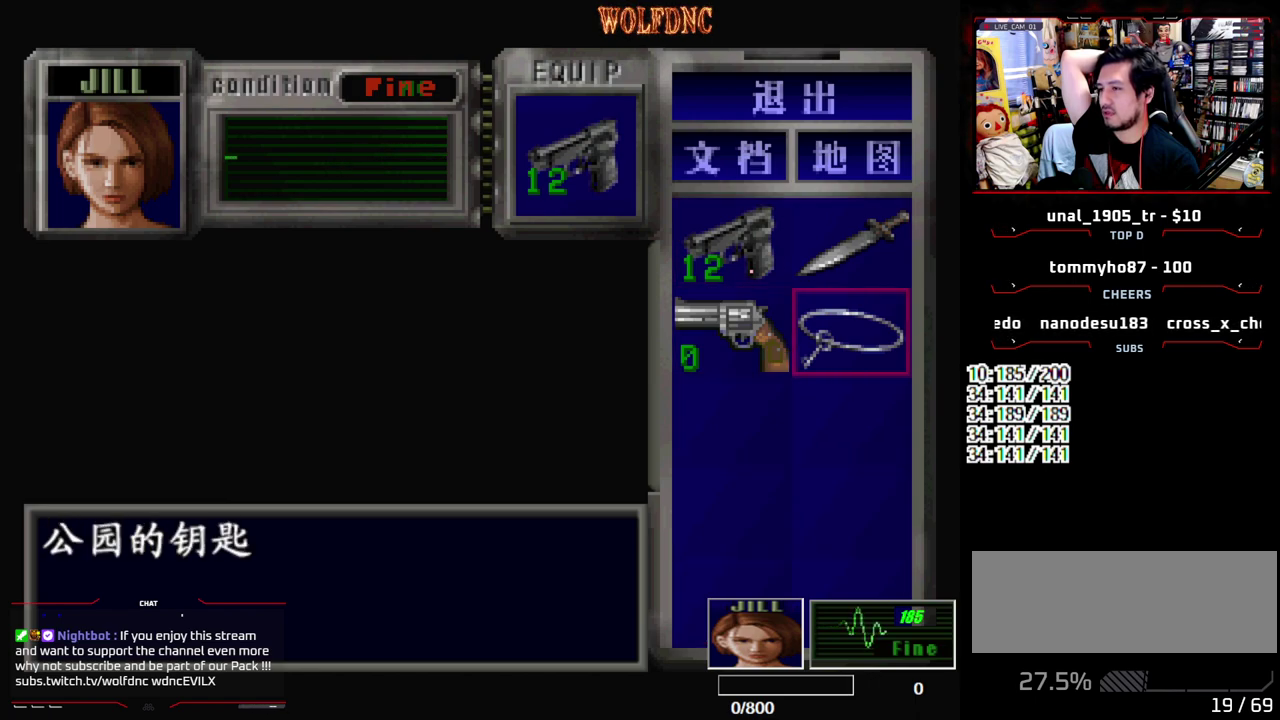
{"buttons": ["DPAD_RIGHT"]}
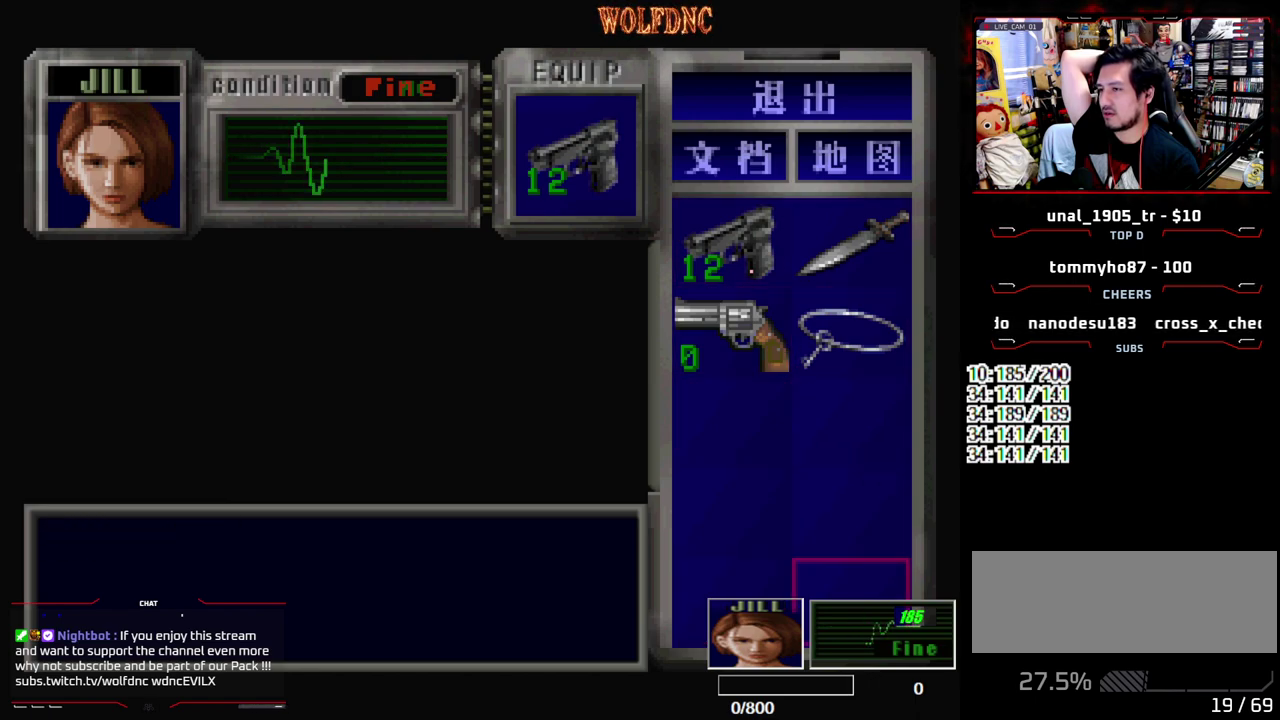
{"buttons": ["DPAD_UP", "DPAD_LEFT"]}
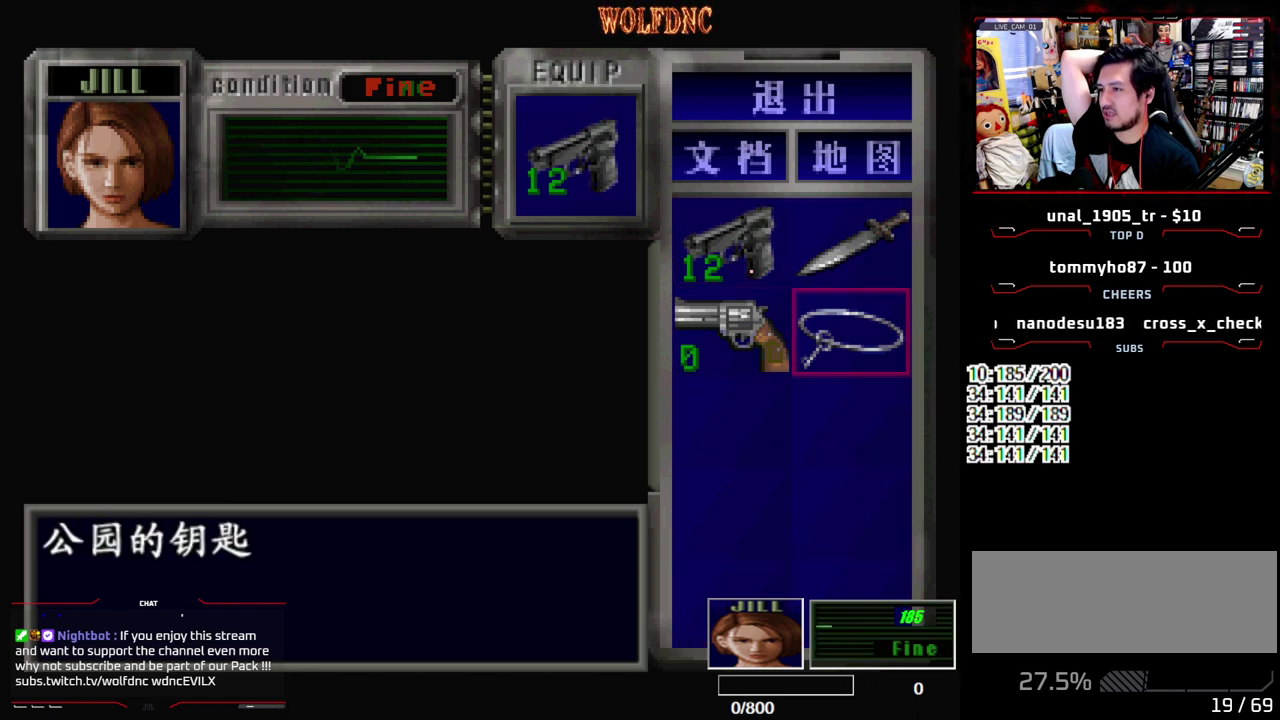
{"buttons": ["DPAD_LEFT"]}
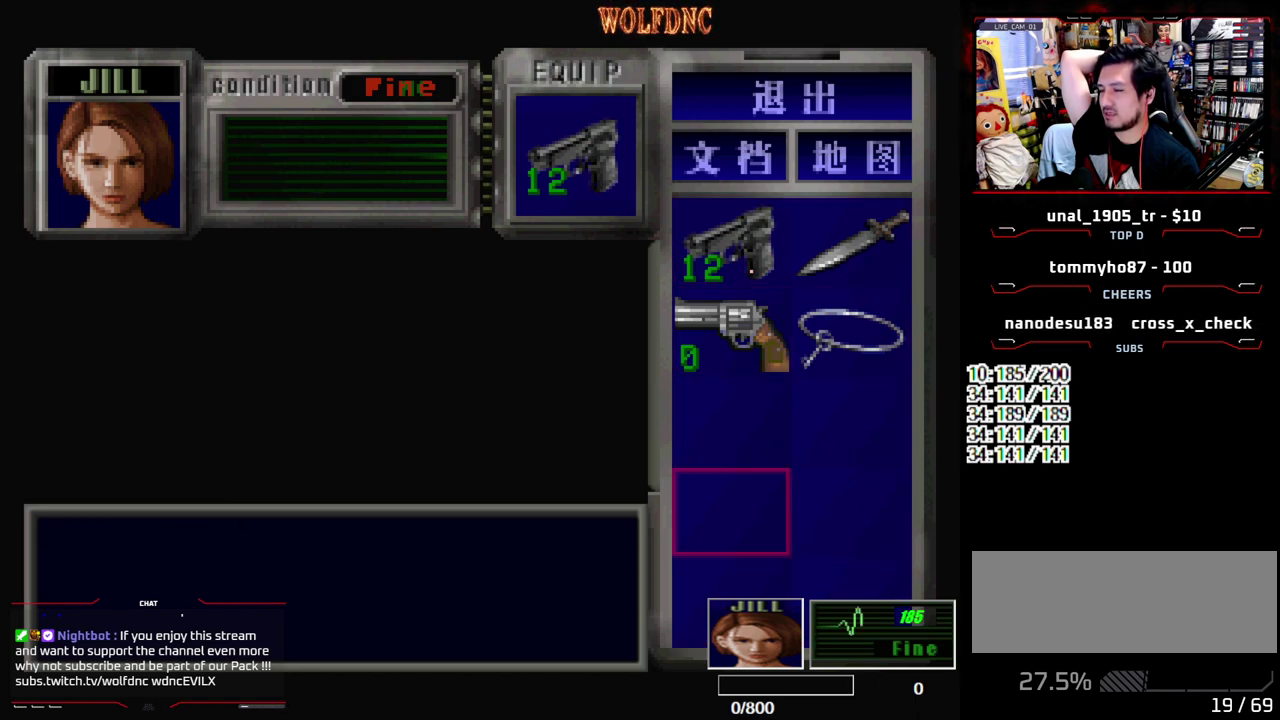
{"buttons": ["DPAD_RIGHT"]}
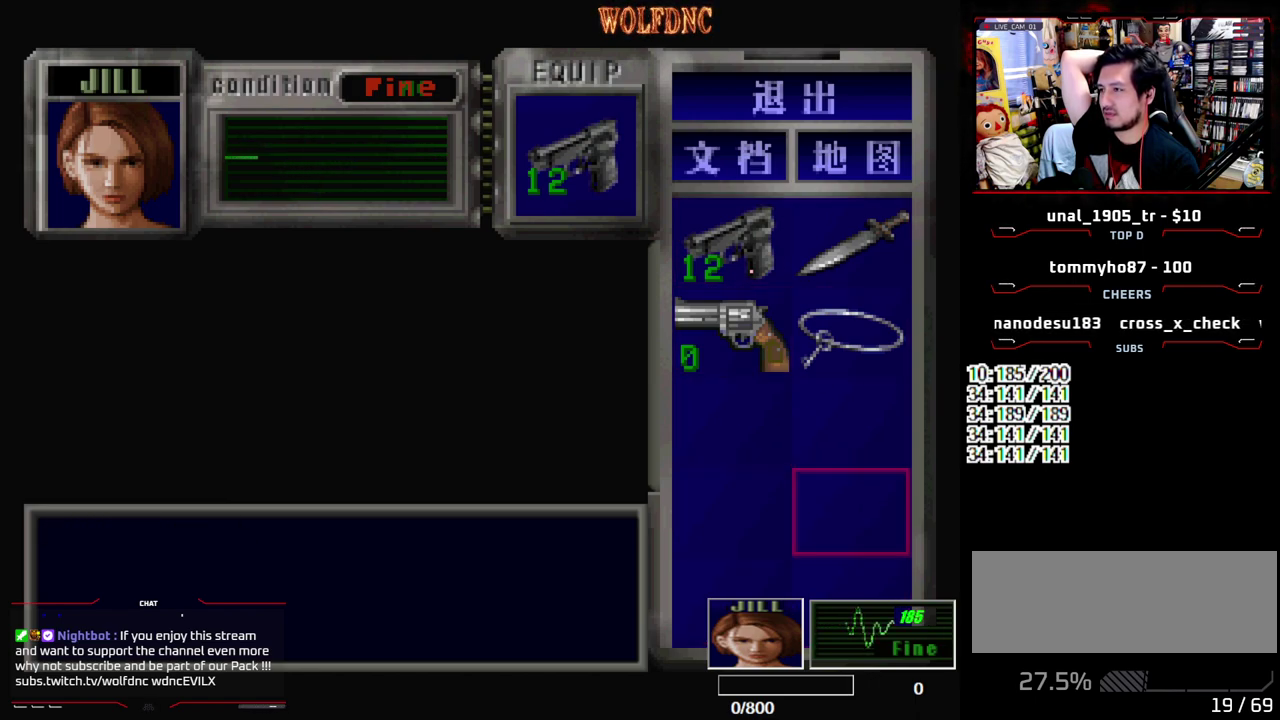
{"buttons": ["DPAD_RIGHT"], "events": [[17, "DPAD_LEFT", "down"], [17, "DPAD_UP", "down"], [50, "DPAD_RIGHT", "up"], [150, "DPAD_LEFT", "up"], [150, "DPAD_RIGHT", "down"], [283, "DPAD_LEFT", "down"], [283, "DPAD_RIGHT", "up"], [383, "DPAD_RIGHT", "down"], [433, "DPAD_LEFT", "up"], [433, "DPAD_UP", "up"]]}
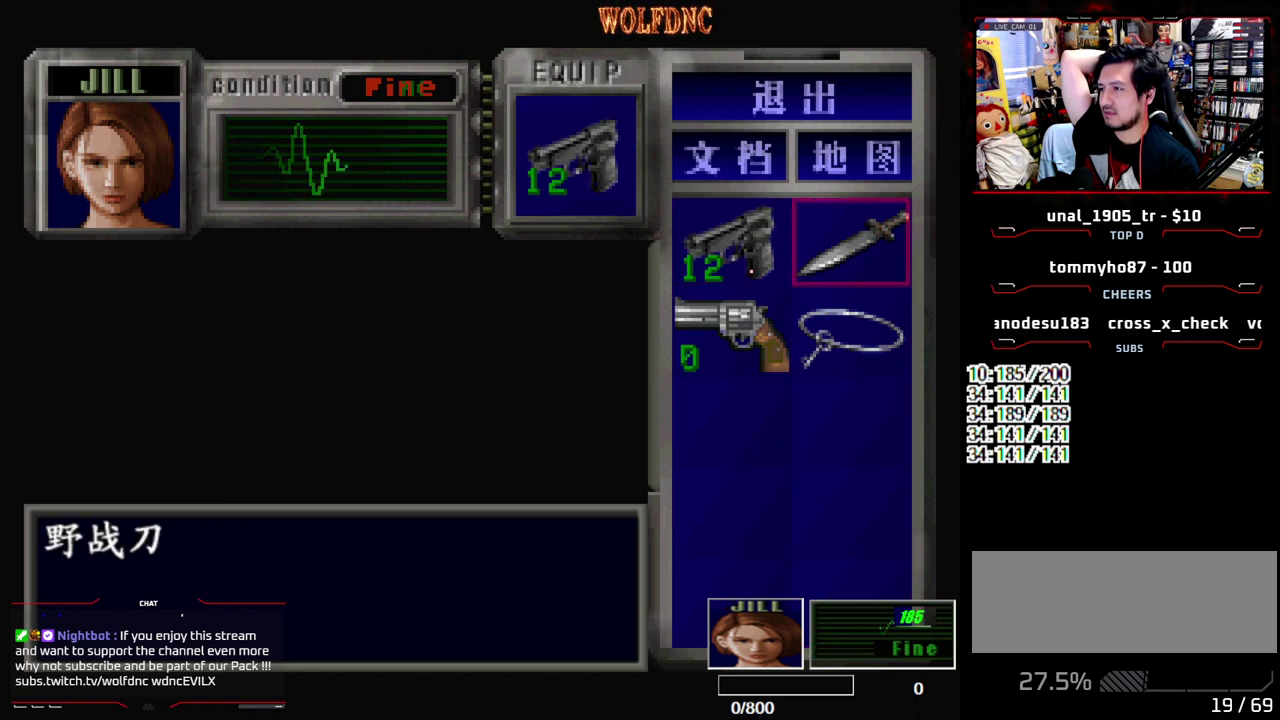
{"buttons": ["DPAD_LEFT"], "events": [[17, "DPAD_LEFT", "down"], [17, "DPAD_RIGHT", "up"], [67, "DPAD_DOWN", "down"], [167, "DPAD_LEFT", "up"], [167, "DPAD_RIGHT", "down"], [217, "DPAD_DOWN", "up"], [267, "DPAD_LEFT", "down"], [300, "DPAD_DOWN", "down"], [300, "DPAD_RIGHT", "up"], [400, "DPAD_LEFT", "up"], [400, "DPAD_RIGHT", "down"], [450, "DPAD_DOWN", "up"], [500, "DPAD_LEFT", "down"], [500, "DPAD_RIGHT", "up"]]}
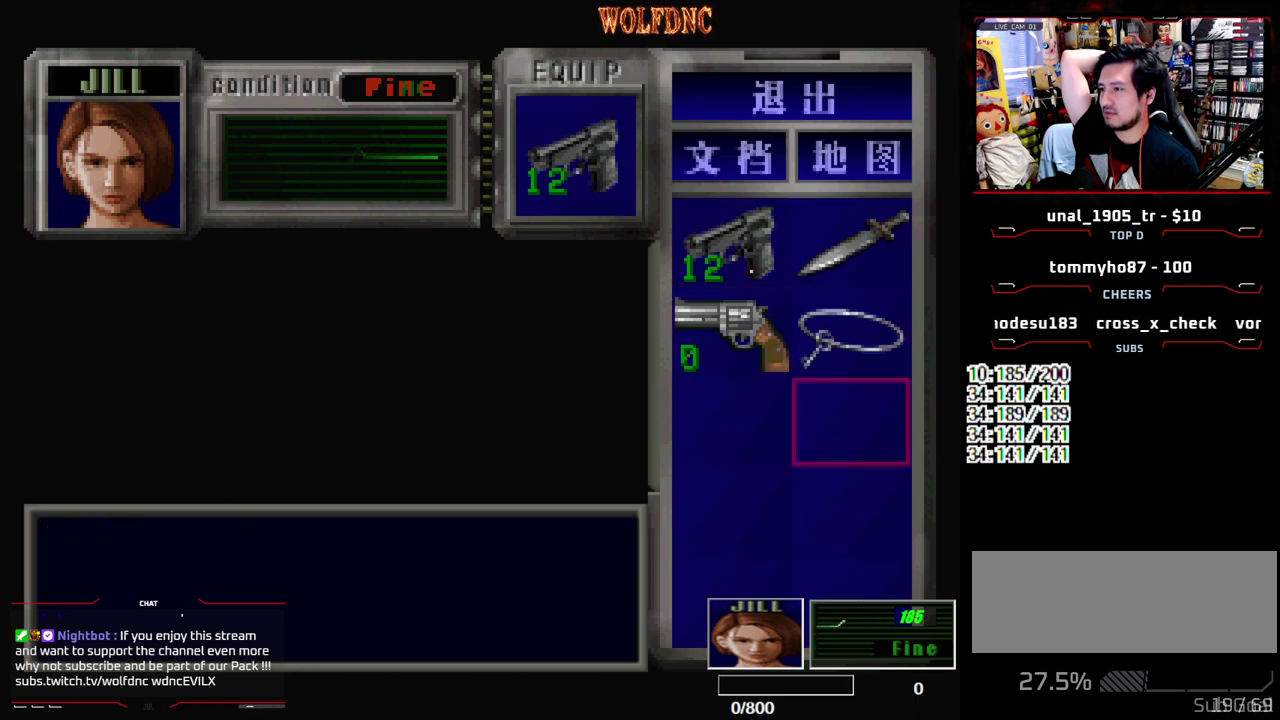
{"buttons": [], "events": [[33, "DPAD_DOWN", "down"], [133, "DPAD_LEFT", "up"], [133, "DPAD_RIGHT", "down"], [183, "DPAD_DOWN", "up"], [233, "DPAD_DOWN", "down"], [233, "DPAD_LEFT", "down"], [233, "DPAD_RIGHT", "up"], [367, "DPAD_LEFT", "up"], [367, "DPAD_RIGHT", "down"], [417, "DPAD_DOWN", "up"], [467, "DPAD_RIGHT", "up"]]}
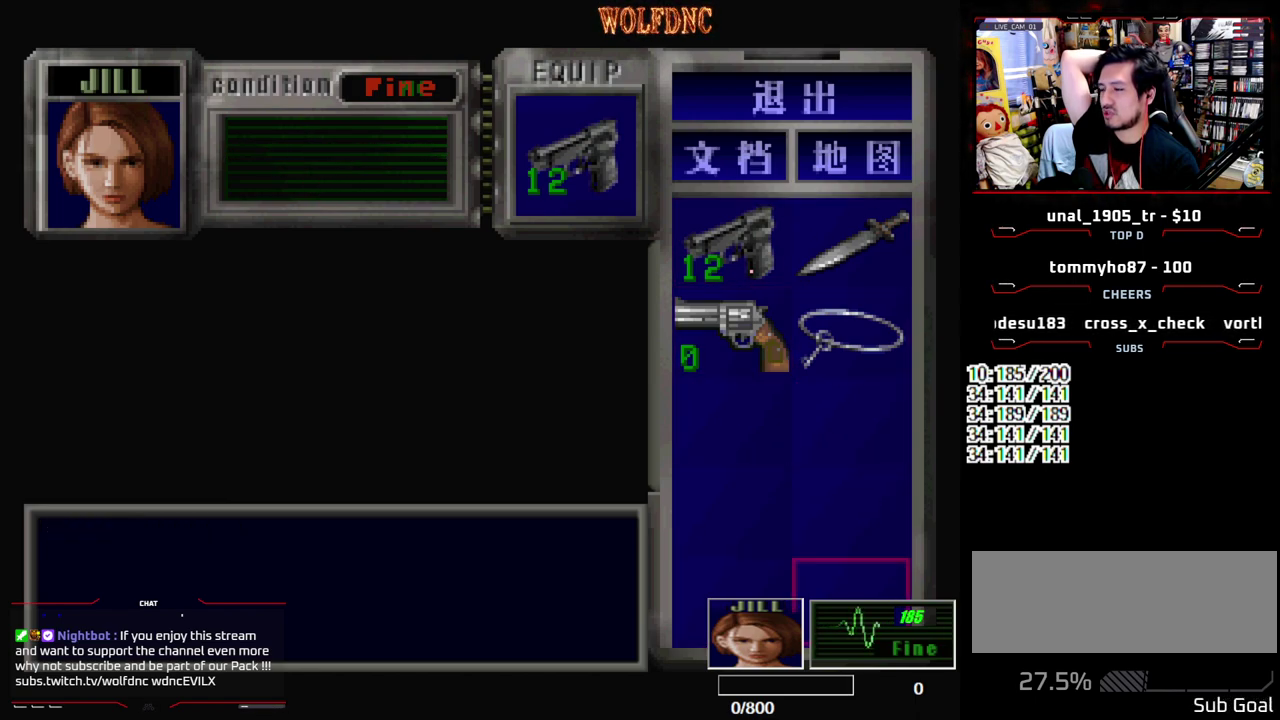
{"buttons": ["DPAD_LEFT"], "events": [[17, "DPAD_LEFT", "down"], [50, "DPAD_UP", "down"], [100, "DPAD_LEFT", "up"], [100, "DPAD_RIGHT", "down"], [150, "DPAD_UP", "up"], [250, "DPAD_LEFT", "down"], [250, "DPAD_RIGHT", "up"], [250, "DPAD_UP", "down"], [333, "DPAD_LEFT", "up"], [333, "DPAD_RIGHT", "down"], [383, "DPAD_UP", "up"], [483, "DPAD_LEFT", "down"], [483, "DPAD_RIGHT", "up"]]}
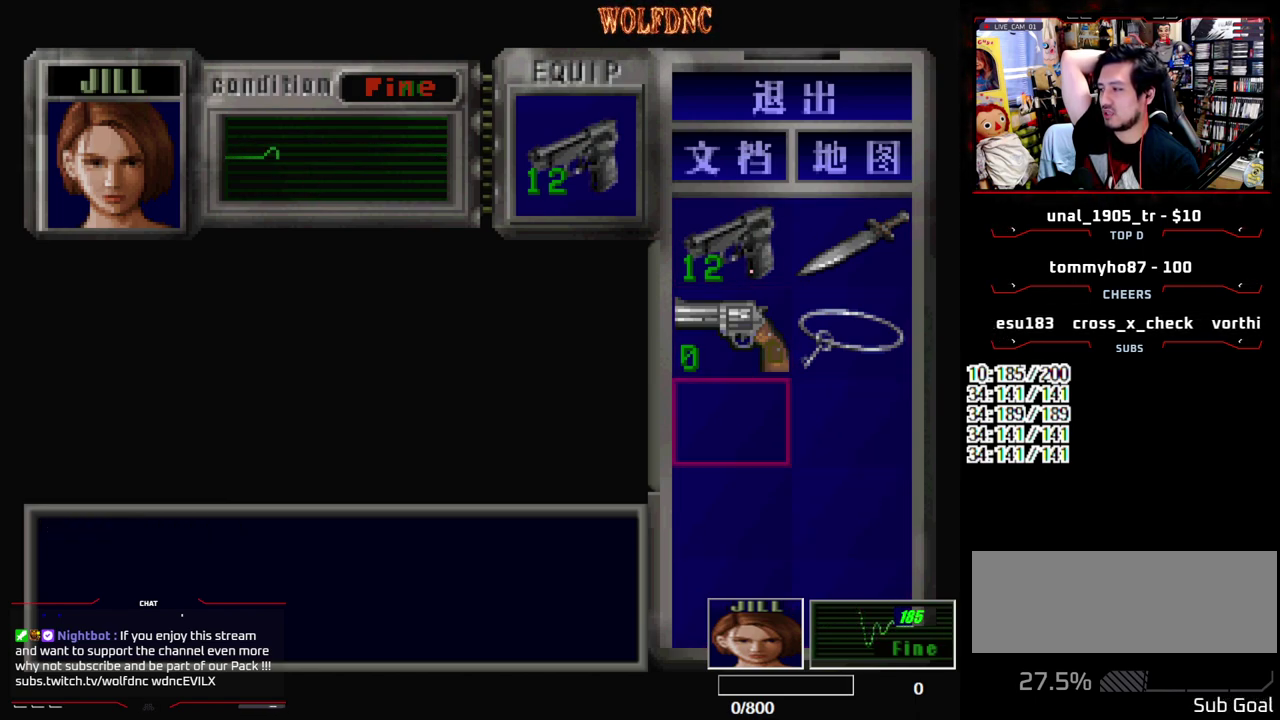
{"buttons": ["DPAD_UP", "DPAD_LEFT"]}
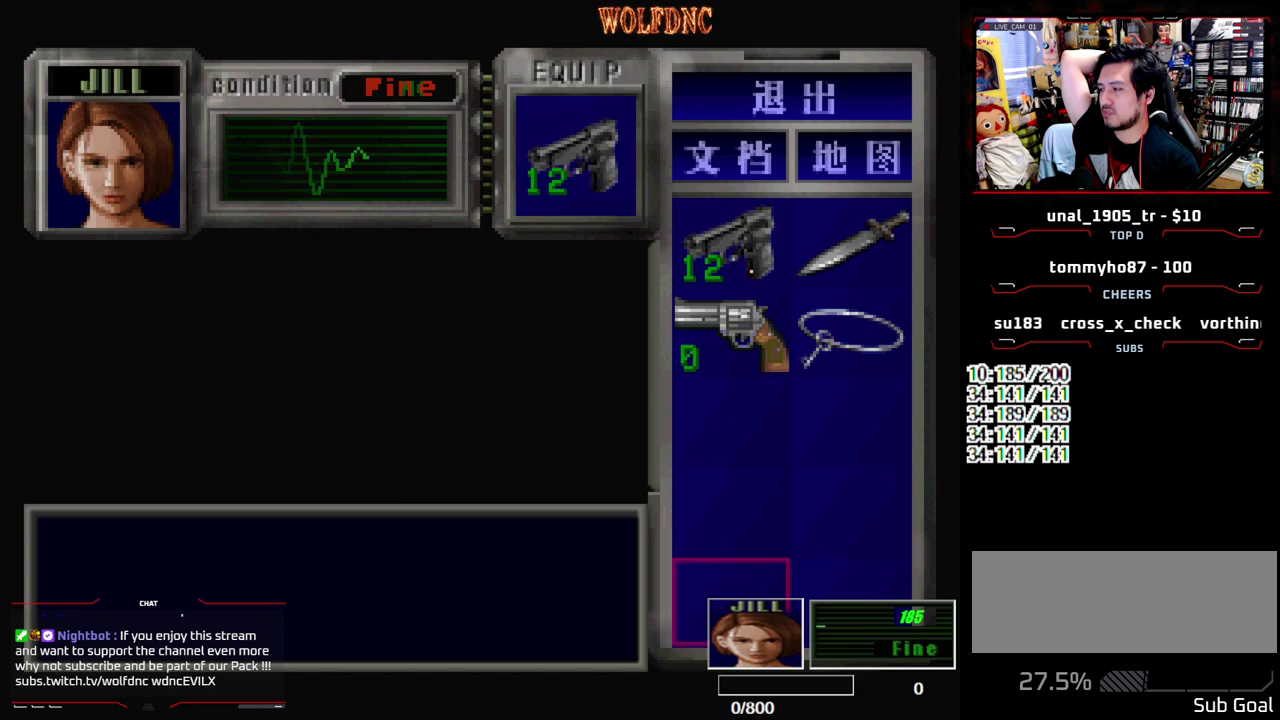
{"buttons": ["DPAD_UP", "DPAD_RIGHT"], "events": [[83, "DPAD_LEFT", "up"], [133, "DPAD_UP", "up"], [183, "DPAD_RIGHT", "down"], [267, "DPAD_LEFT", "down"], [317, "DPAD_UP", "down"], [367, "DPAD_RIGHT", "up"], [467, "DPAD_LEFT", "up"], [467, "DPAD_RIGHT", "down"]]}
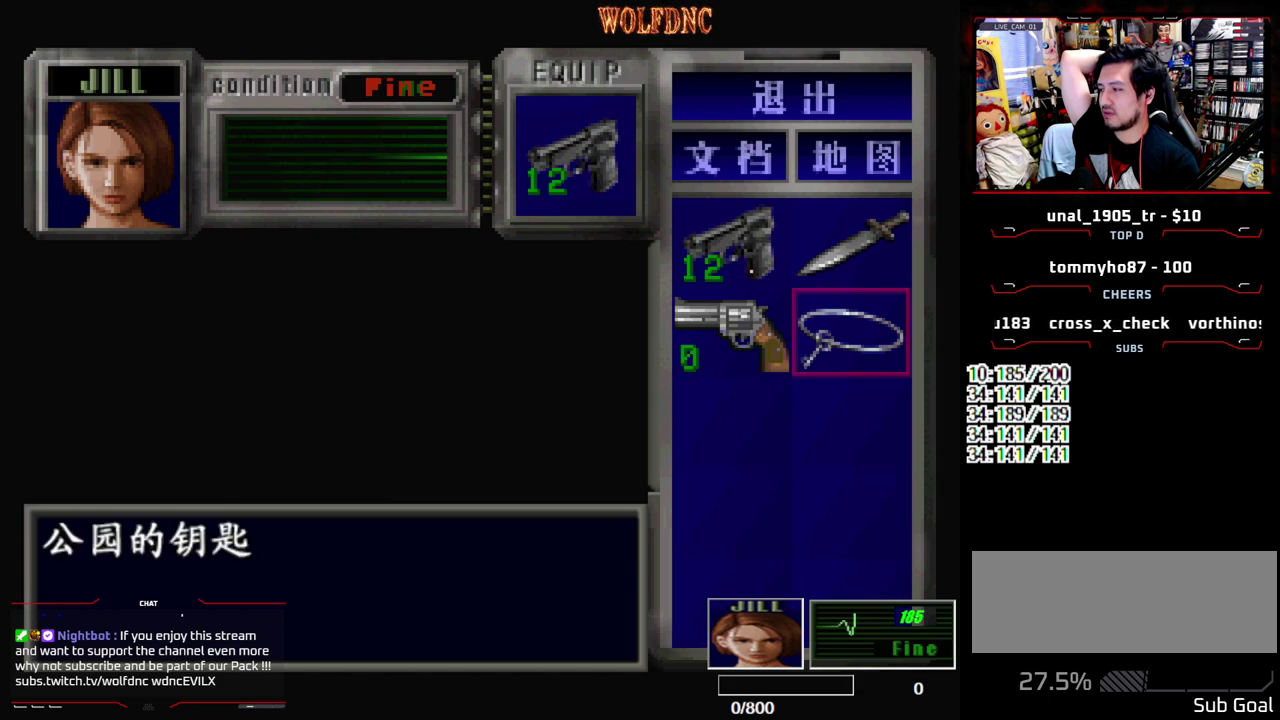
{"buttons": ["DPAD_DOWN", "DPAD_LEFT"], "events": [[100, "DPAD_LEFT", "down"], [100, "DPAD_RIGHT", "up"], [250, "DPAD_LEFT", "up"], [250, "DPAD_RIGHT", "down"], [283, "DPAD_UP", "up"], [383, "DPAD_LEFT", "down"], [383, "DPAD_RIGHT", "up"], [433, "DPAD_DOWN", "down"]]}
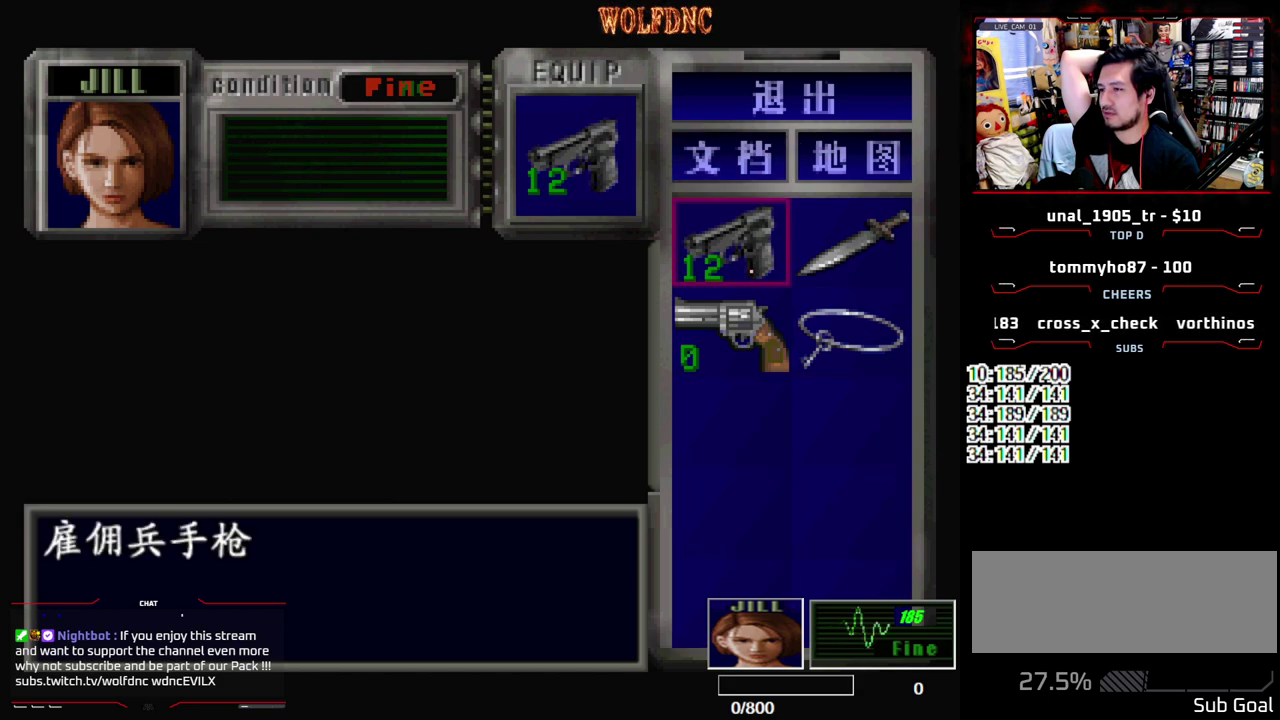
{"buttons": ["DPAD_DOWN", "DPAD_RIGHT"], "events": [[33, "DPAD_LEFT", "up"], [33, "DPAD_RIGHT", "down"], [67, "DPAD_DOWN", "up"], [167, "DPAD_DOWN", "down"], [167, "DPAD_LEFT", "down"], [167, "DPAD_RIGHT", "up"], [267, "DPAD_LEFT", "up"], [350, "DPAD_DOWN", "up"], [400, "DPAD_DOWN", "down"], [400, "DPAD_LEFT", "down"], [500, "DPAD_LEFT", "up"], [500, "DPAD_RIGHT", "down"]]}
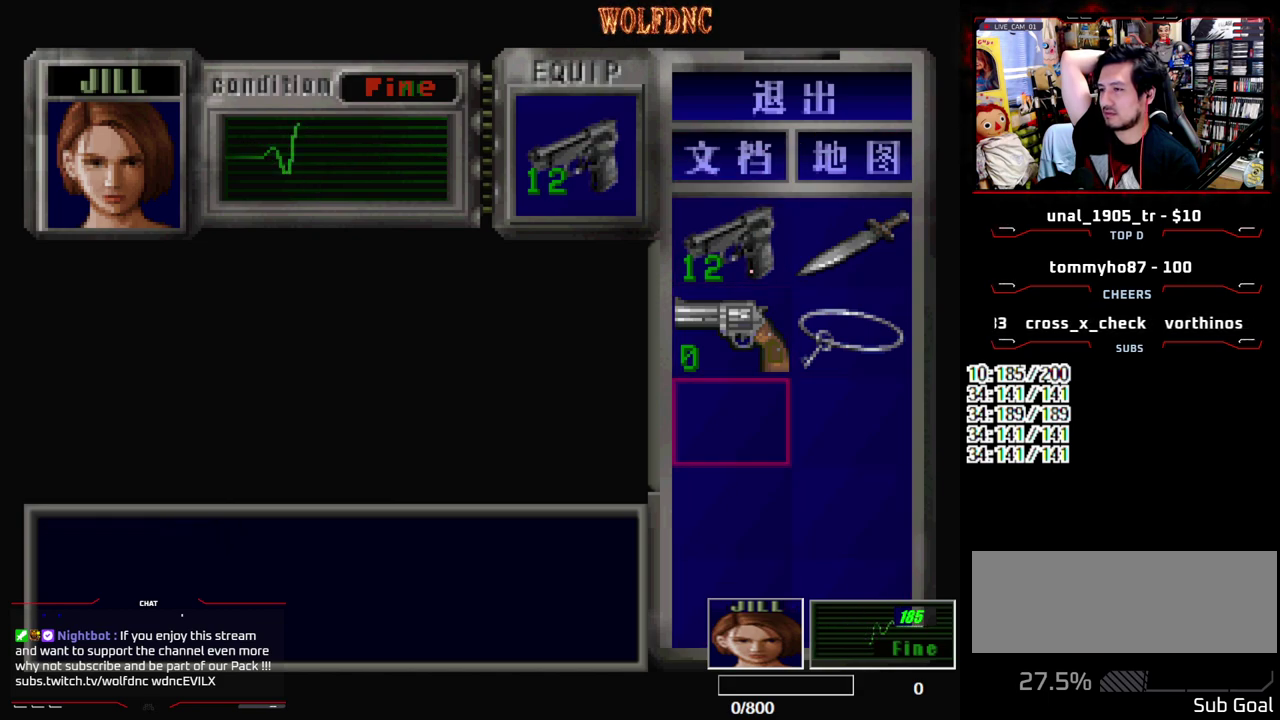
{"buttons": ["DPAD_DOWN", "DPAD_RIGHT"], "events": [[33, "DPAD_DOWN", "up"], [133, "DPAD_DOWN", "down"], [133, "DPAD_LEFT", "down"], [133, "DPAD_RIGHT", "up"], [233, "DPAD_LEFT", "up"], [233, "DPAD_RIGHT", "down"], [267, "DPAD_DOWN", "up"], [367, "DPAD_DOWN", "down"], [367, "DPAD_LEFT", "down"], [367, "DPAD_RIGHT", "up"], [467, "DPAD_LEFT", "up"], [467, "DPAD_RIGHT", "down"]]}
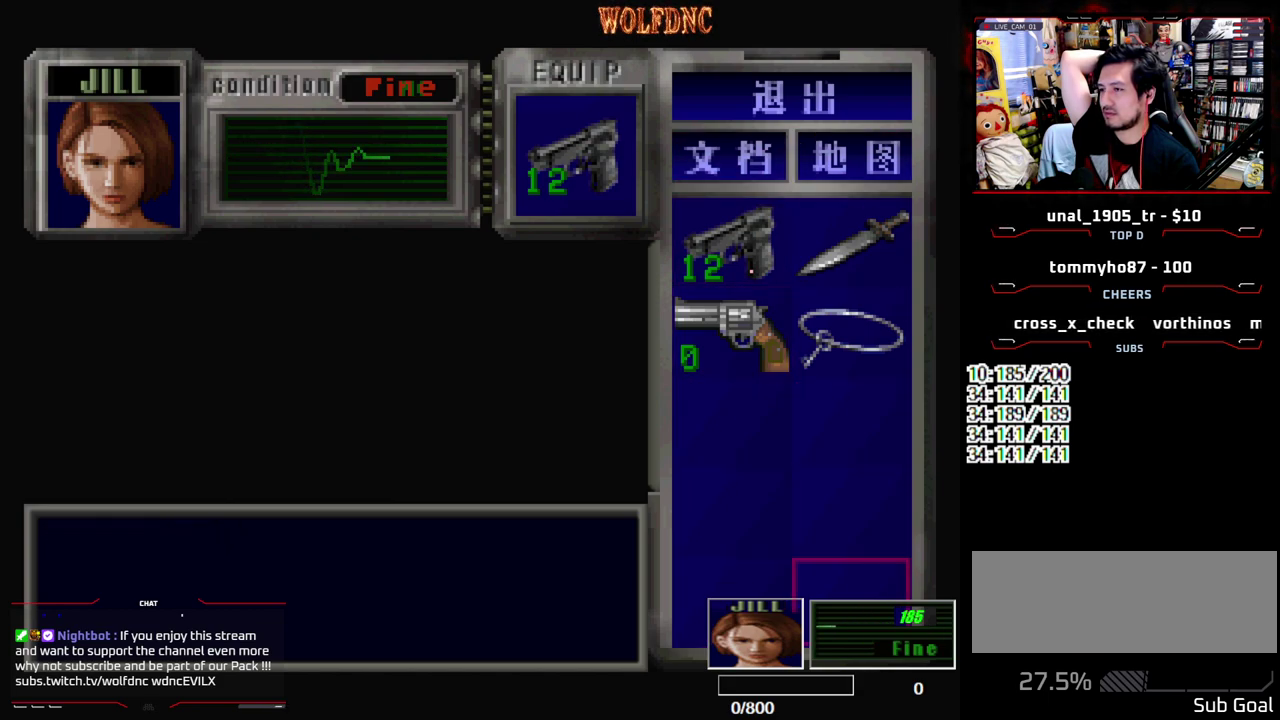
{"buttons": [], "events": [[17, "DPAD_DOWN", "up"], [50, "DPAD_RIGHT", "up"], [100, "DPAD_DOWN", "down"], [100, "DPAD_LEFT", "down"], [200, "DPAD_LEFT", "up"], [250, "DPAD_DOWN", "up"]]}